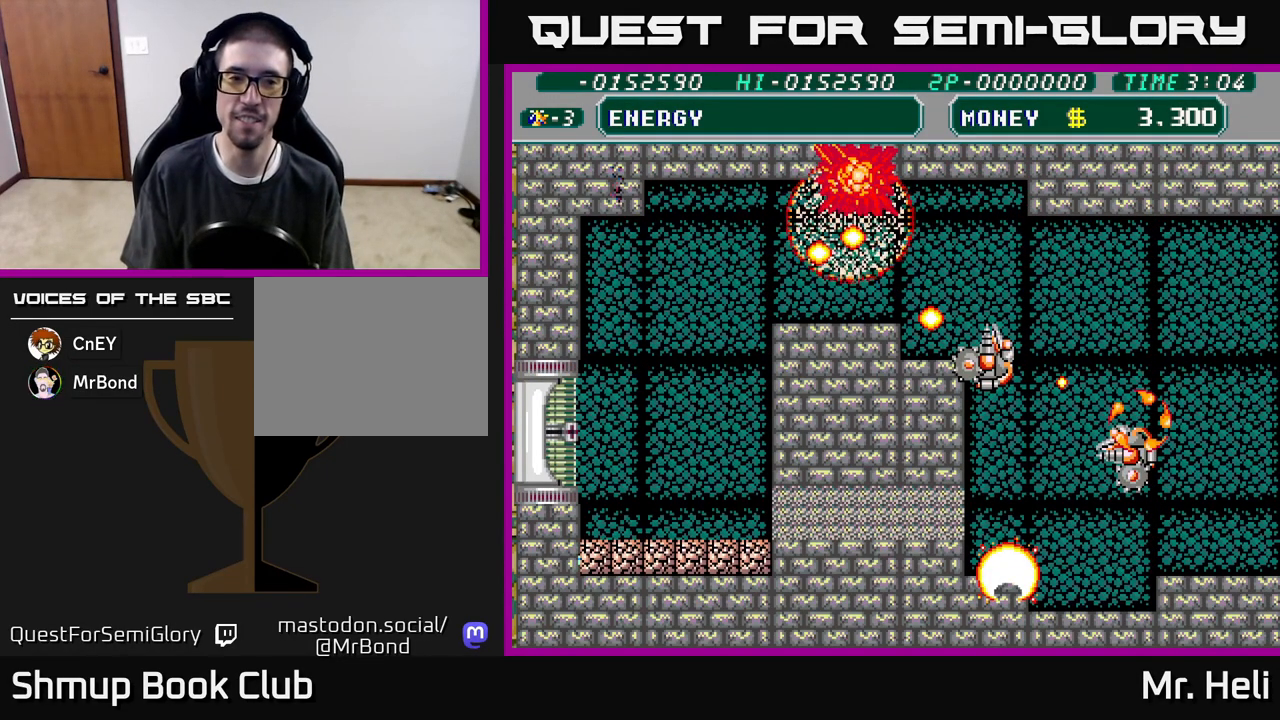
Gameplay with a controller (Xbox layout); each line is a JSON object with the inputs held at the frame after it. "events" lists button and stick changes between this image and that frame as [ms after this image, input, new state], when the widget could be followed in between.
{"buttons": [], "left_stick": "center", "right_stick": "center", "events": []}
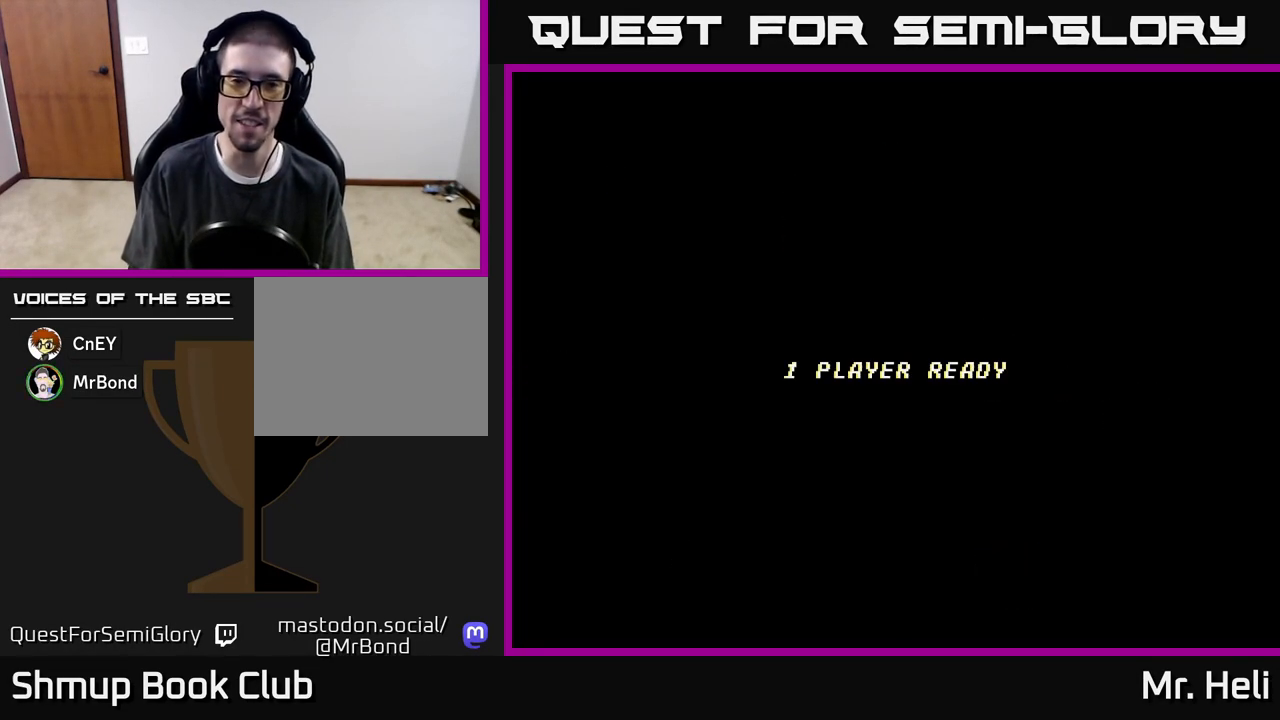
{"buttons": [], "left_stick": "center", "right_stick": "center", "events": []}
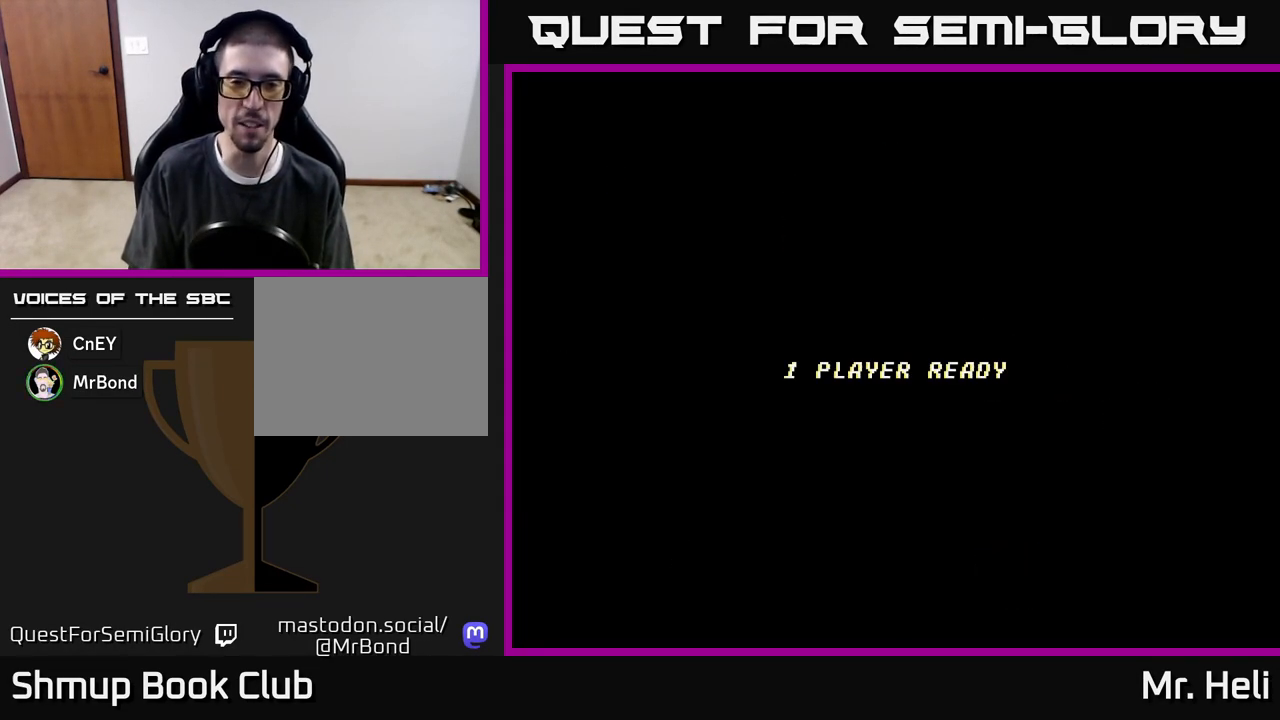
{"buttons": [], "left_stick": "center", "right_stick": "center", "events": []}
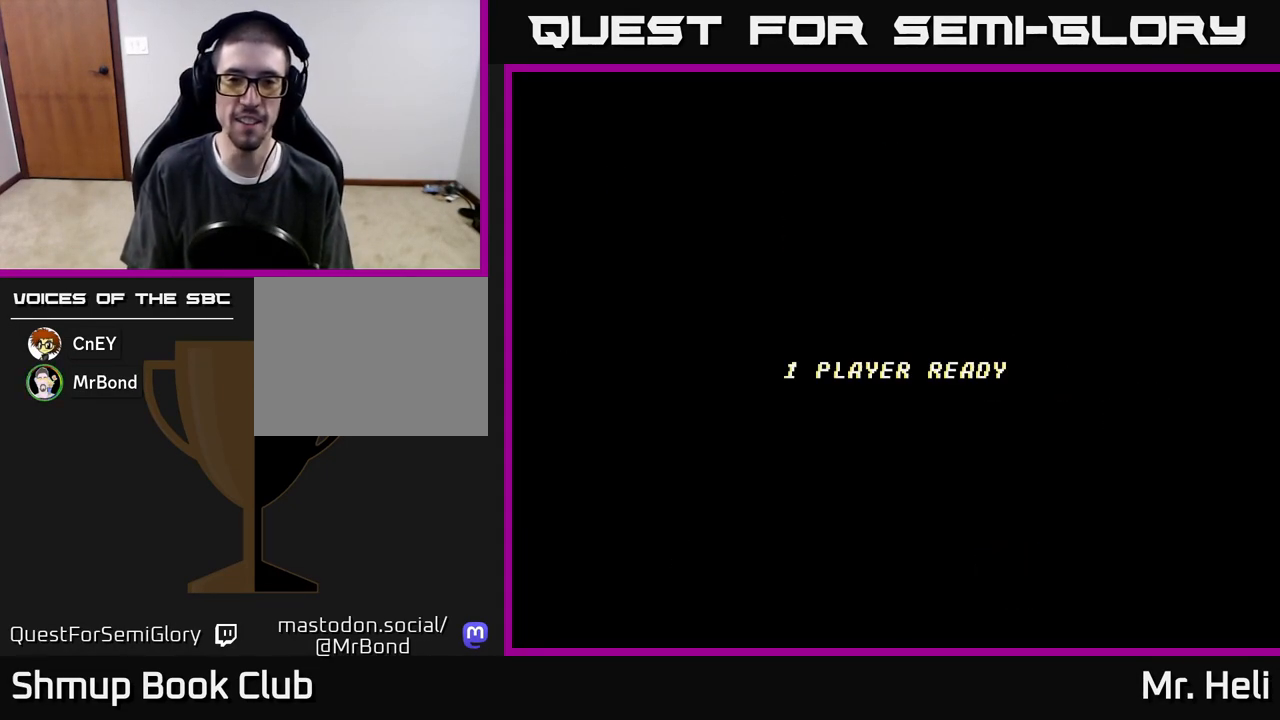
{"buttons": [], "left_stick": "center", "right_stick": "center", "events": []}
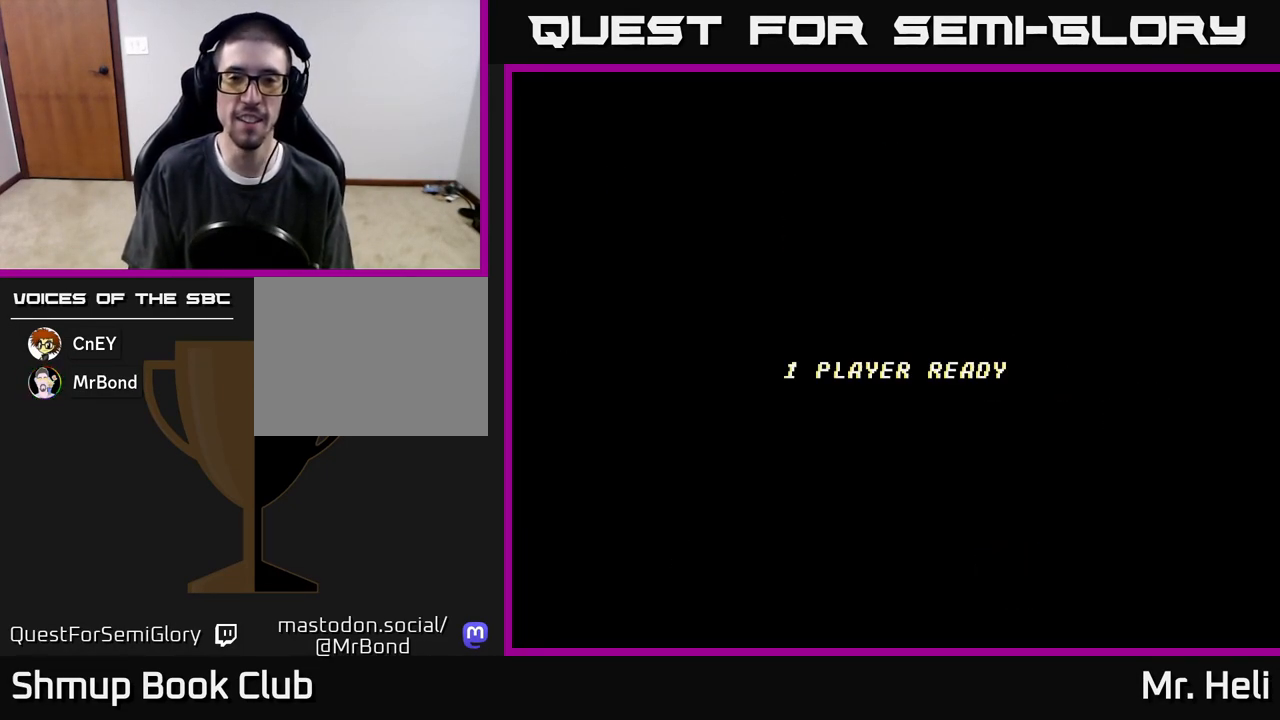
{"buttons": [], "left_stick": "center", "right_stick": "center", "events": []}
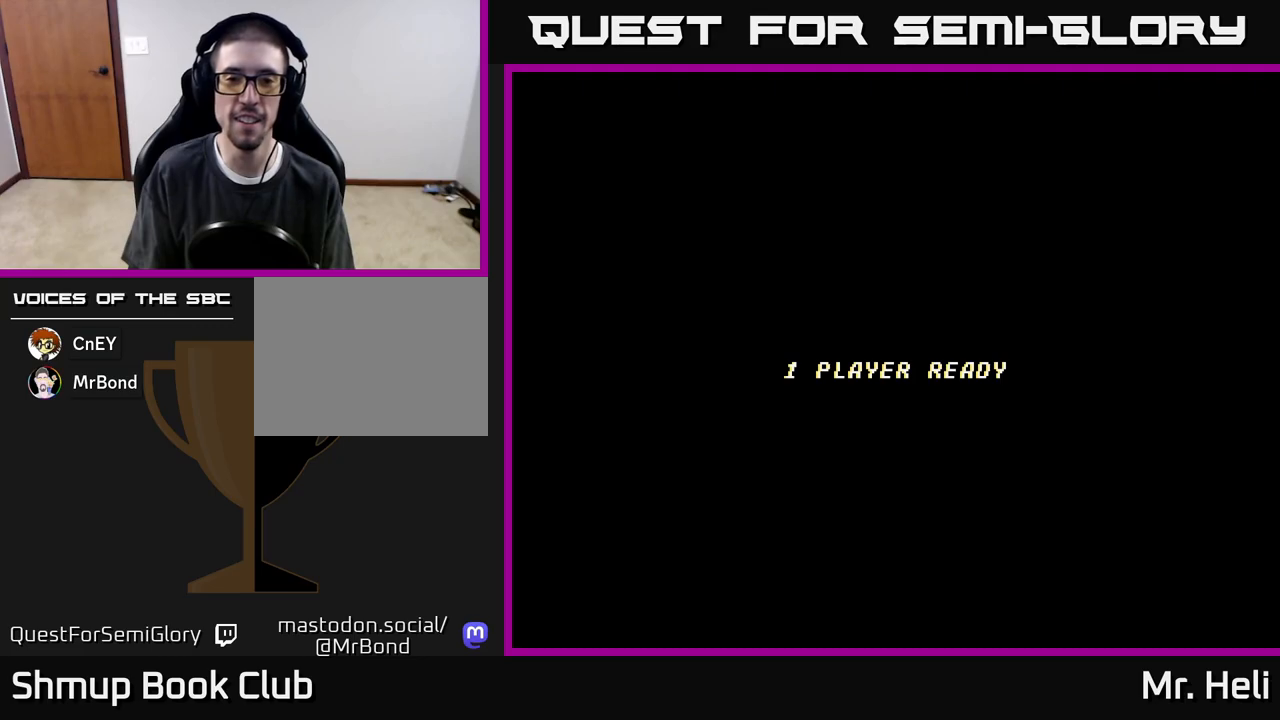
{"buttons": [], "left_stick": "center", "right_stick": "center", "events": []}
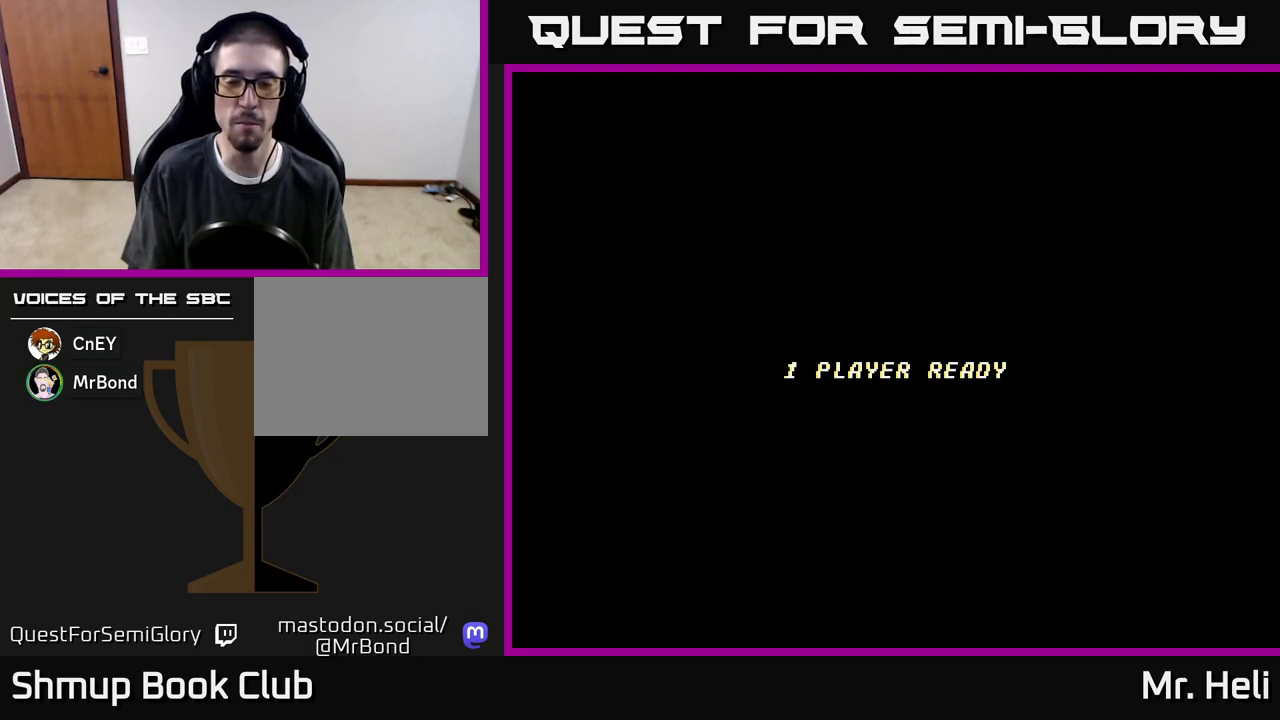
{"buttons": [], "left_stick": "center", "right_stick": "center", "events": []}
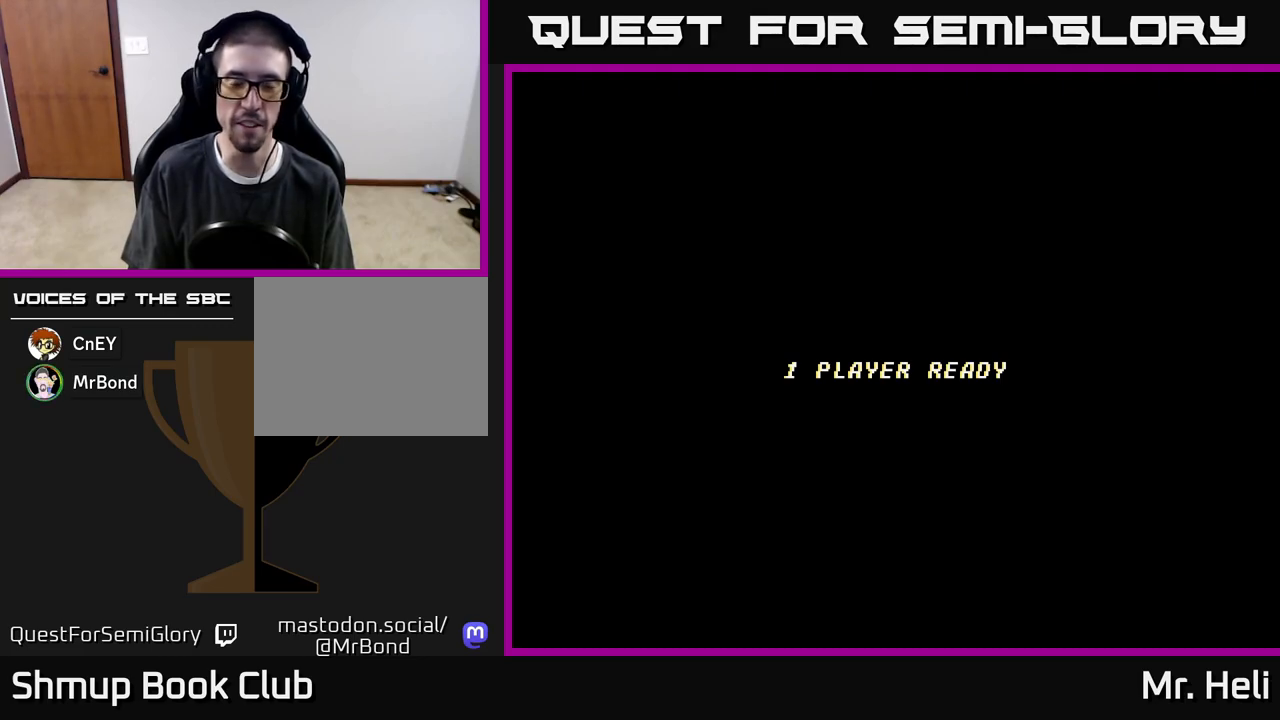
{"buttons": [], "left_stick": "center", "right_stick": "center", "events": []}
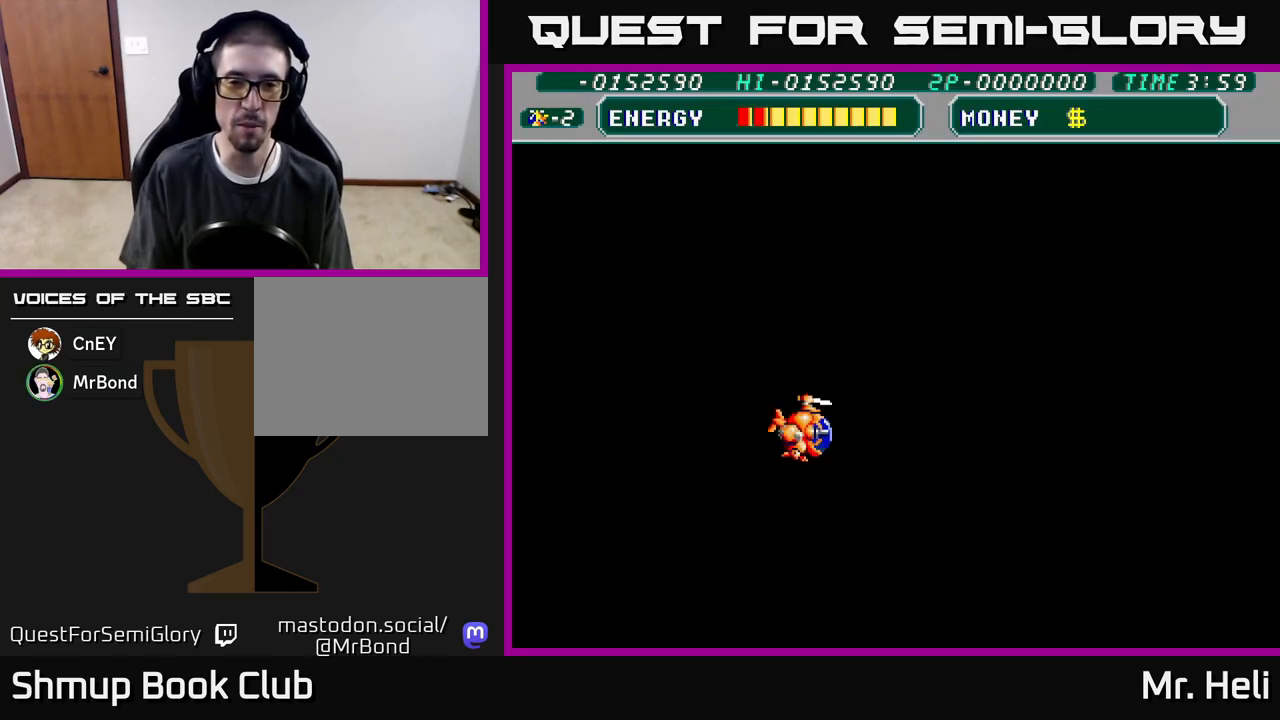
{"buttons": ["X", "DPAD_RIGHT"], "left_stick": "center", "right_stick": "center", "events": [[250, "DPAD_RIGHT", "down"], [317, "A", "down"], [400, "X", "down"], [433, "A", "up"]]}
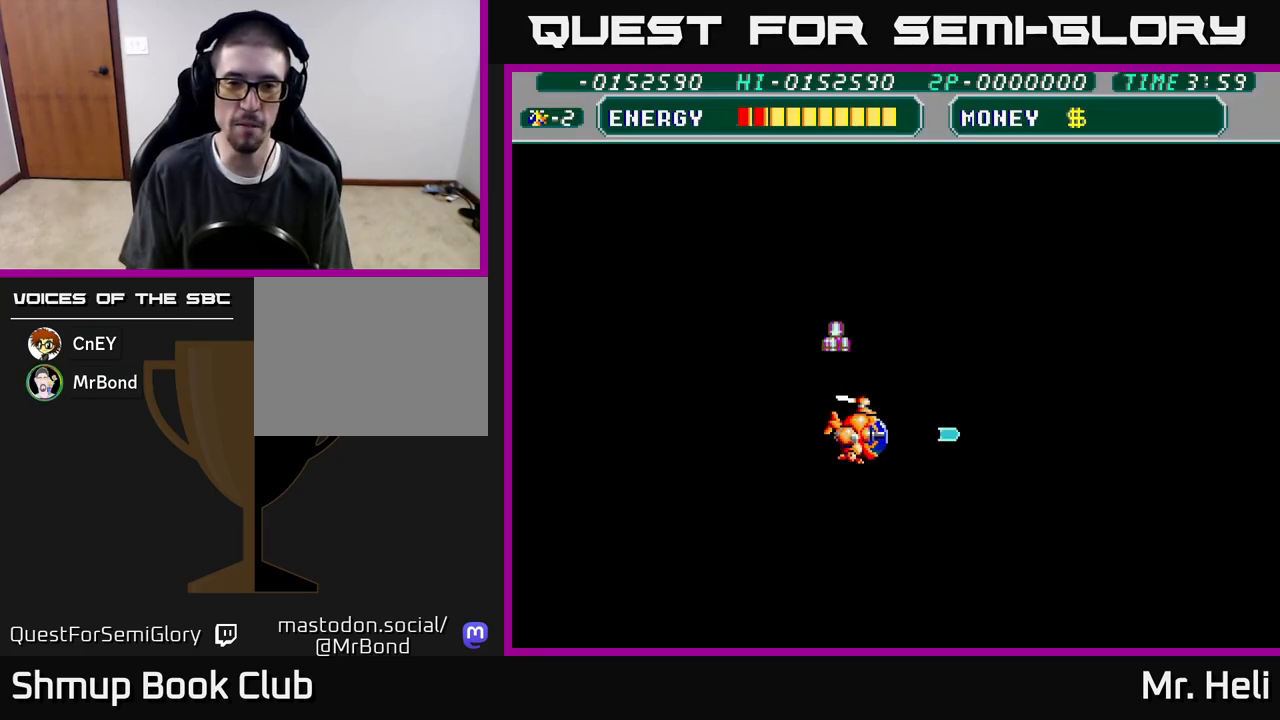
{"buttons": ["A", "DPAD_DOWN", "DPAD_RIGHT"], "left_stick": "center", "right_stick": "center", "events": [[17, "X", "up"], [83, "X", "down"], [117, "A", "down"], [167, "X", "up"], [233, "A", "up"], [233, "DPAD_DOWN", "down"], [300, "A", "down"], [300, "X", "down"], [383, "X", "up"], [400, "A", "up"], [500, "A", "down"]]}
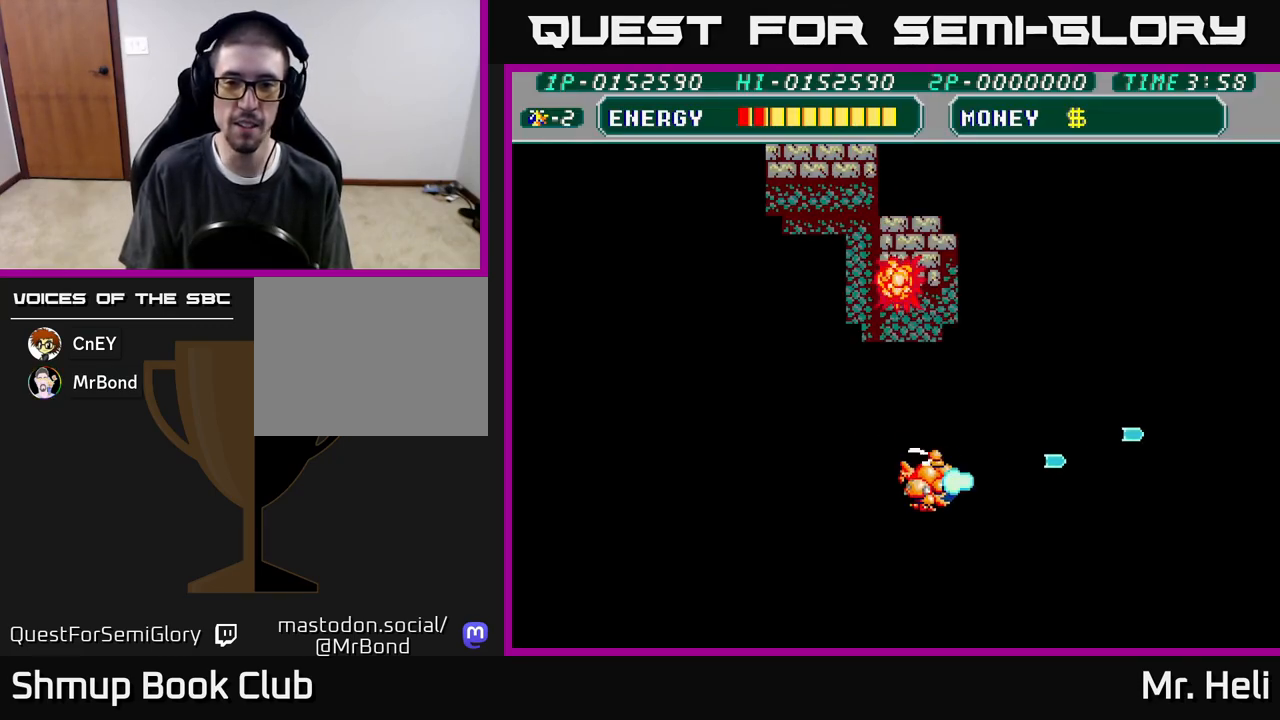
{"buttons": ["DPAD_DOWN", "DPAD_RIGHT"], "left_stick": "center", "right_stick": "center", "events": [[100, "A", "up"], [150, "DPAD_DOWN", "up"], [183, "A", "down"], [283, "A", "up"], [367, "X", "down"], [383, "A", "down"], [383, "DPAD_DOWN", "down"], [450, "A", "up"], [467, "DPAD_RIGHT", "up"], [467, "X", "up"], [500, "DPAD_RIGHT", "down"]]}
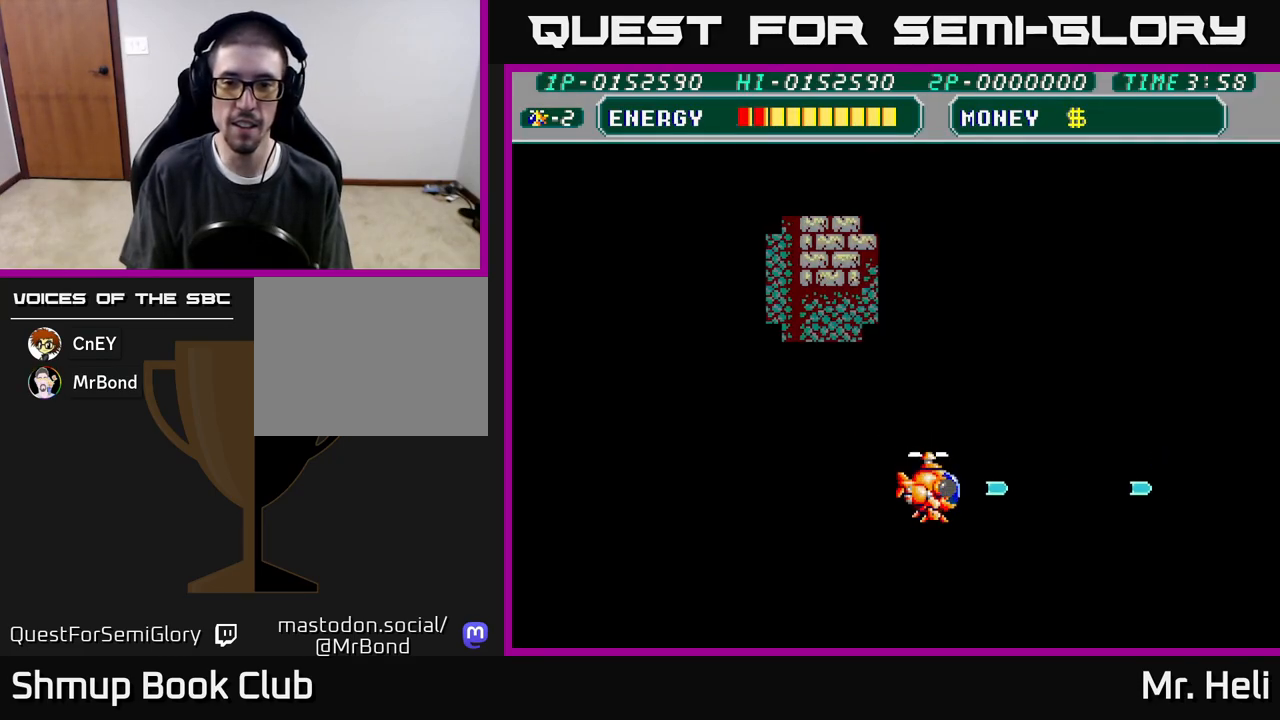
{"buttons": ["A", "DPAD_DOWN", "DPAD_RIGHT"], "left_stick": "center", "right_stick": "center", "events": [[50, "DPAD_DOWN", "up"], [67, "A", "down"], [67, "X", "down"], [150, "X", "up"], [167, "A", "up"], [267, "A", "down"], [267, "X", "down"], [350, "X", "up"], [367, "A", "up"], [450, "A", "down"], [483, "DPAD_DOWN", "down"]]}
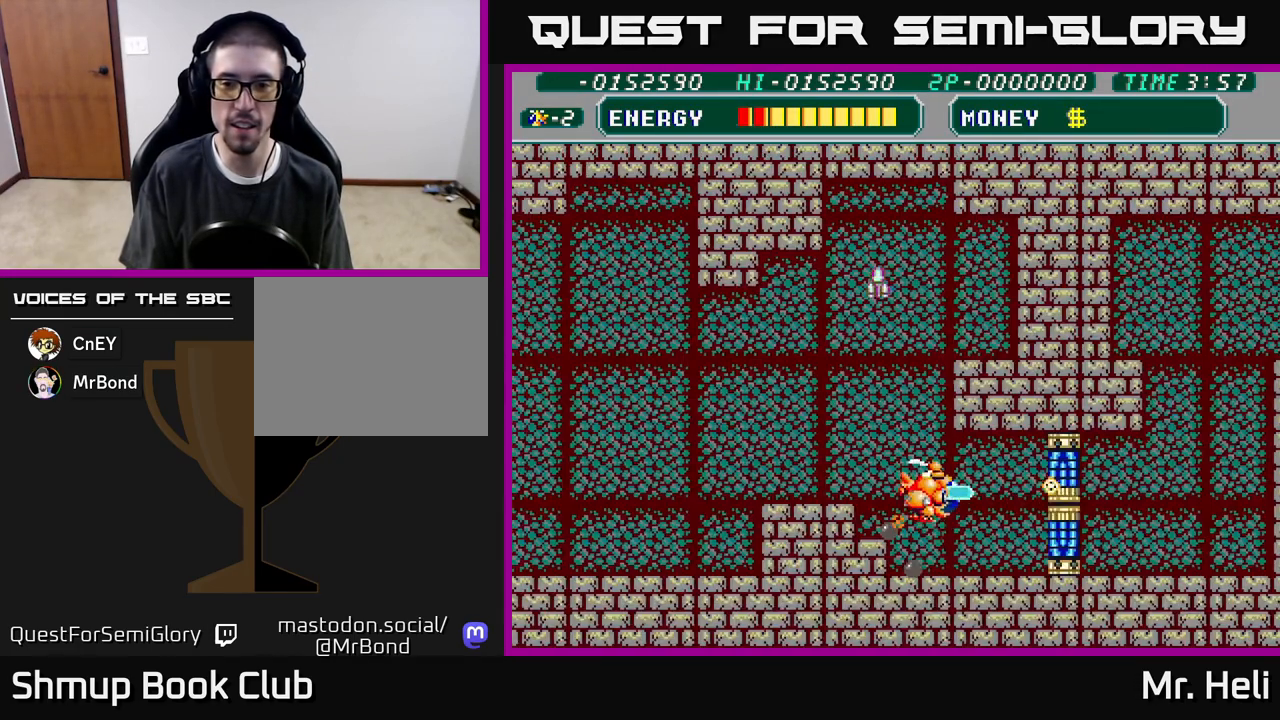
{"buttons": ["DPAD_DOWN", "DPAD_RIGHT"], "left_stick": "center", "right_stick": "center", "events": [[33, "A", "up"], [117, "A", "down"], [150, "DPAD_DOWN", "up"], [200, "A", "up"], [217, "DPAD_RIGHT", "up"], [383, "DPAD_RIGHT", "down"], [450, "DPAD_DOWN", "down"]]}
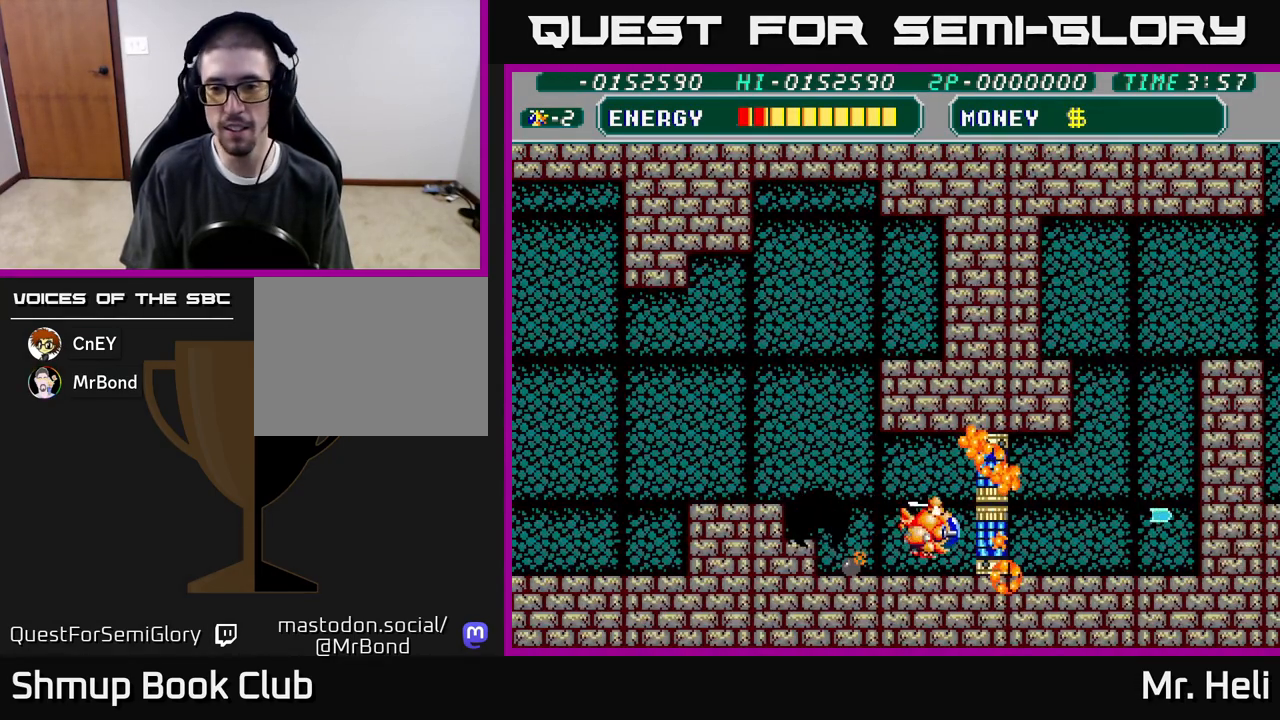
{"buttons": ["DPAD_UP", "DPAD_RIGHT"], "left_stick": "center", "right_stick": "center", "events": [[117, "A", "down"], [183, "A", "up"], [317, "DPAD_DOWN", "up"], [333, "A", "down"], [467, "A", "up"], [483, "DPAD_UP", "down"]]}
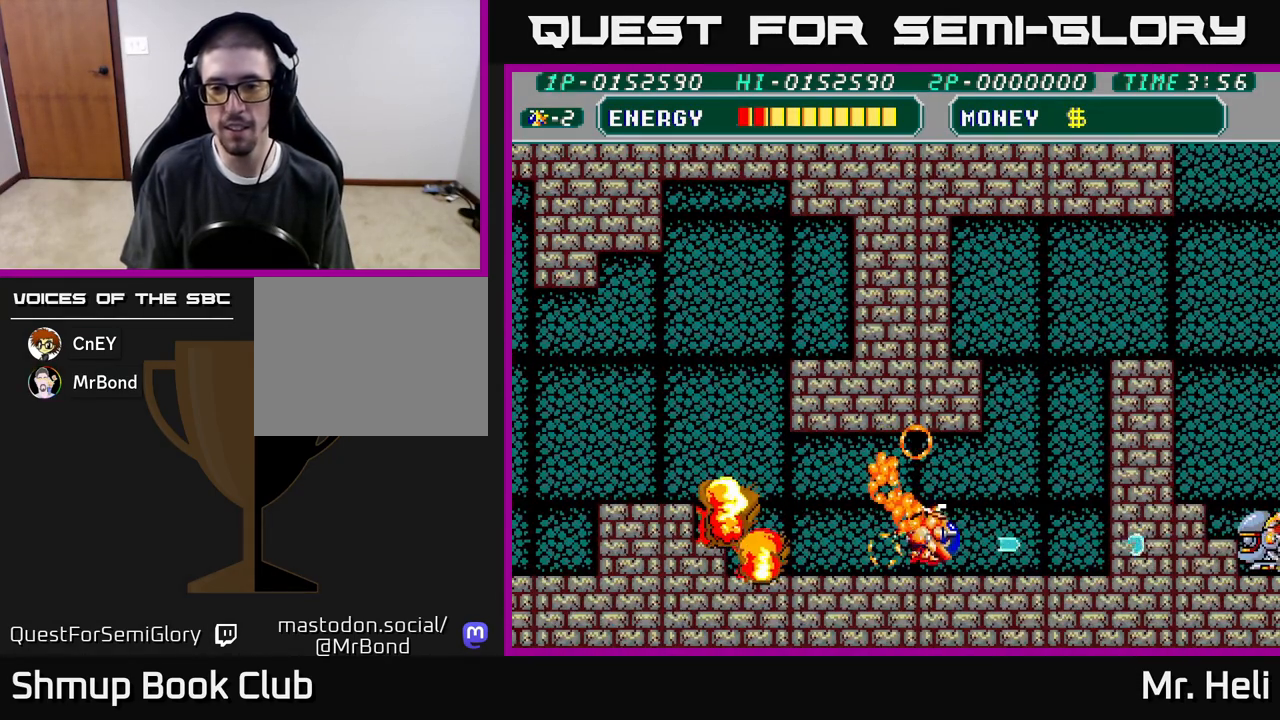
{"buttons": ["DPAD_UP", "DPAD_RIGHT"], "left_stick": "center", "right_stick": "center", "events": [[200, "A", "down"], [283, "A", "up"], [383, "A", "down"], [467, "A", "up"]]}
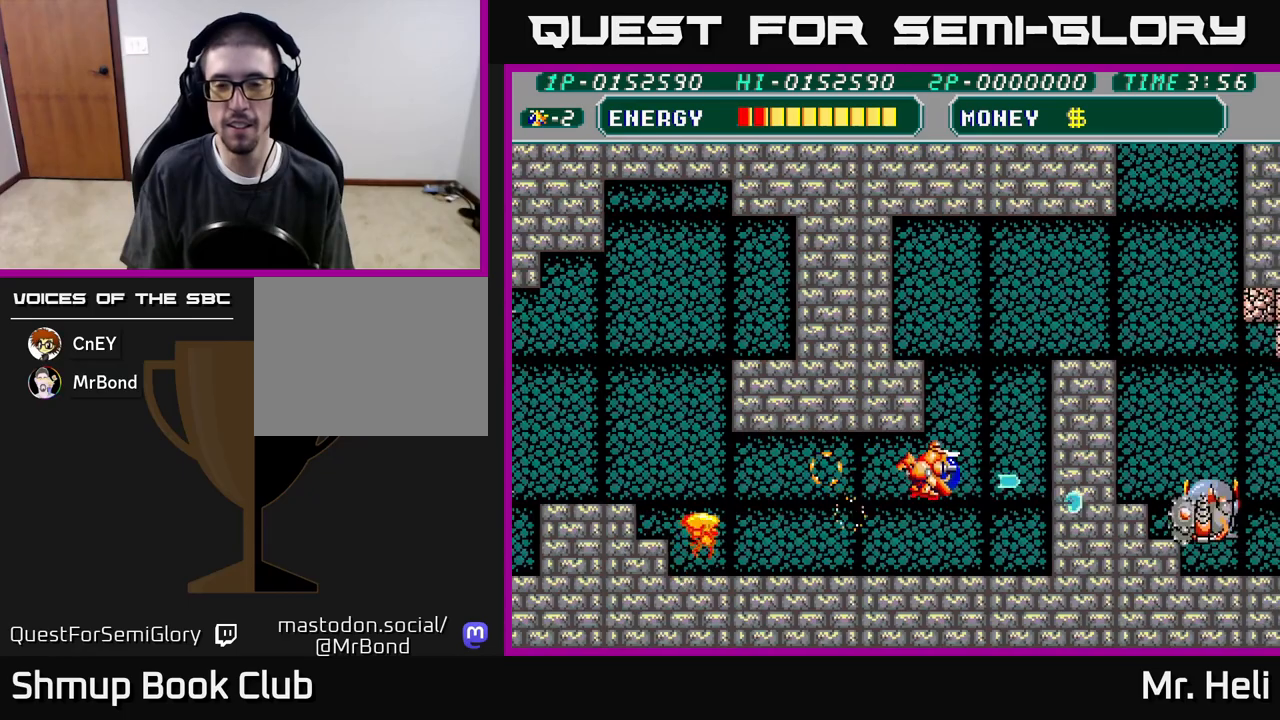
{"buttons": ["A", "DPAD_UP"], "left_stick": "center", "right_stick": "center", "events": [[67, "A", "down"], [133, "A", "up"], [233, "A", "down"], [300, "A", "up"], [333, "DPAD_RIGHT", "up"], [433, "A", "down"]]}
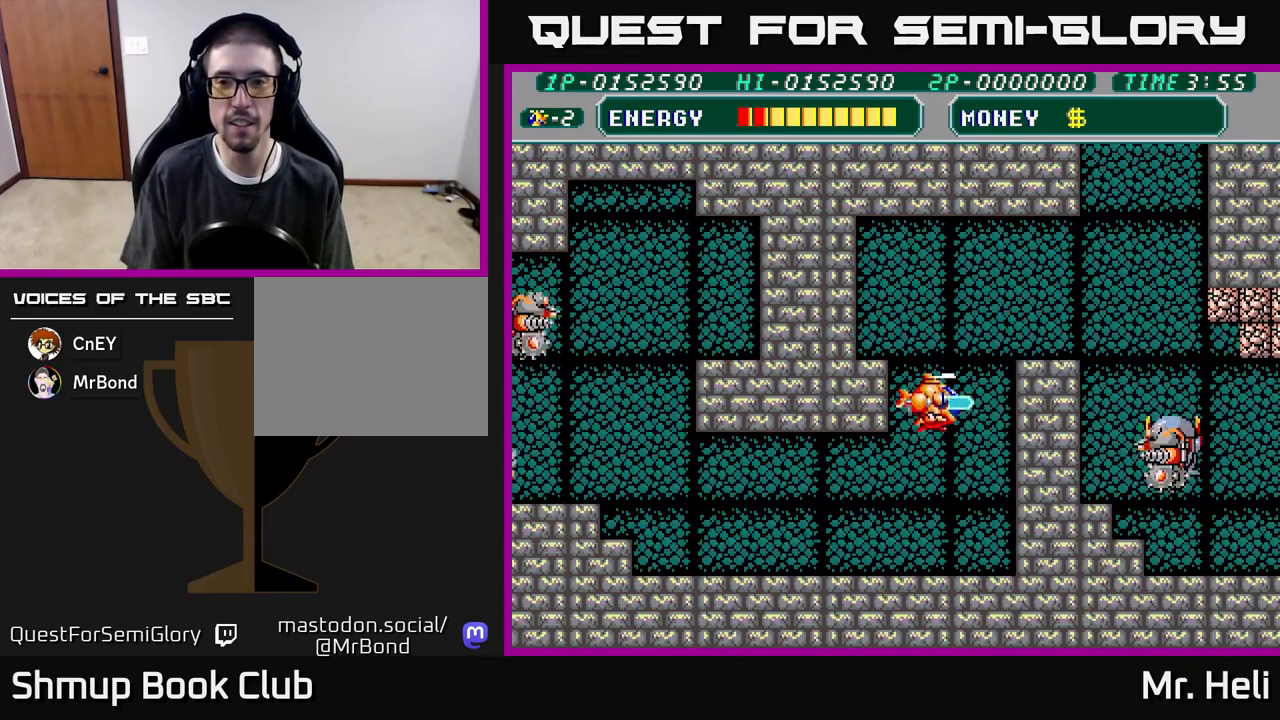
{"buttons": ["A", "DPAD_UP", "DPAD_RIGHT"], "left_stick": "center", "right_stick": "center", "events": [[33, "A", "up"], [133, "A", "down"], [217, "DPAD_RIGHT", "down"], [233, "A", "up"], [300, "A", "down"], [417, "A", "up"], [467, "A", "down"]]}
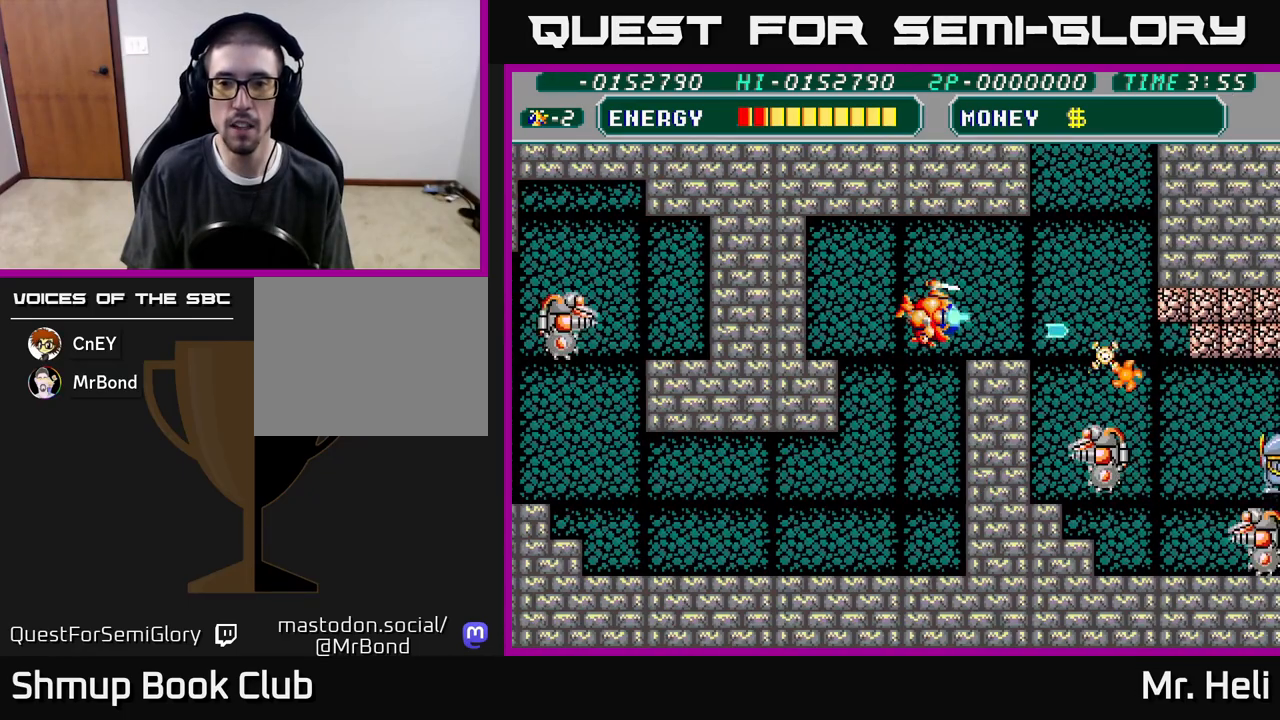
{"buttons": ["X", "DPAD_DOWN"], "left_stick": "center", "right_stick": "center", "events": [[17, "DPAD_UP", "up"], [67, "A", "up"], [100, "DPAD_DOWN", "down"], [183, "X", "down"], [267, "X", "up"], [333, "X", "down"], [400, "X", "up"], [417, "DPAD_RIGHT", "up"], [483, "X", "down"]]}
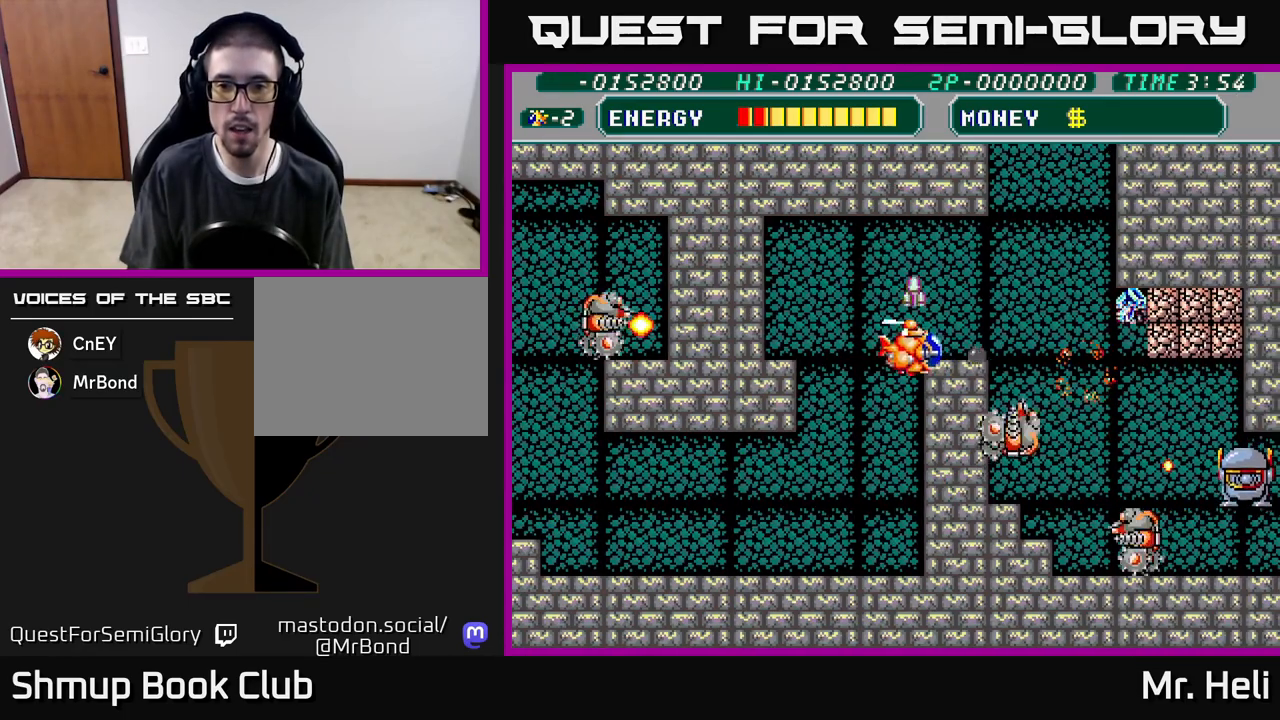
{"buttons": ["A", "DPAD_UP", "DPAD_RIGHT"], "left_stick": "center", "right_stick": "center", "events": [[50, "X", "up"], [83, "DPAD_DOWN", "up"], [100, "X", "down"], [117, "A", "down"], [217, "X", "up"], [233, "A", "up"], [283, "DPAD_UP", "down"], [350, "DPAD_RIGHT", "down"], [467, "A", "down"]]}
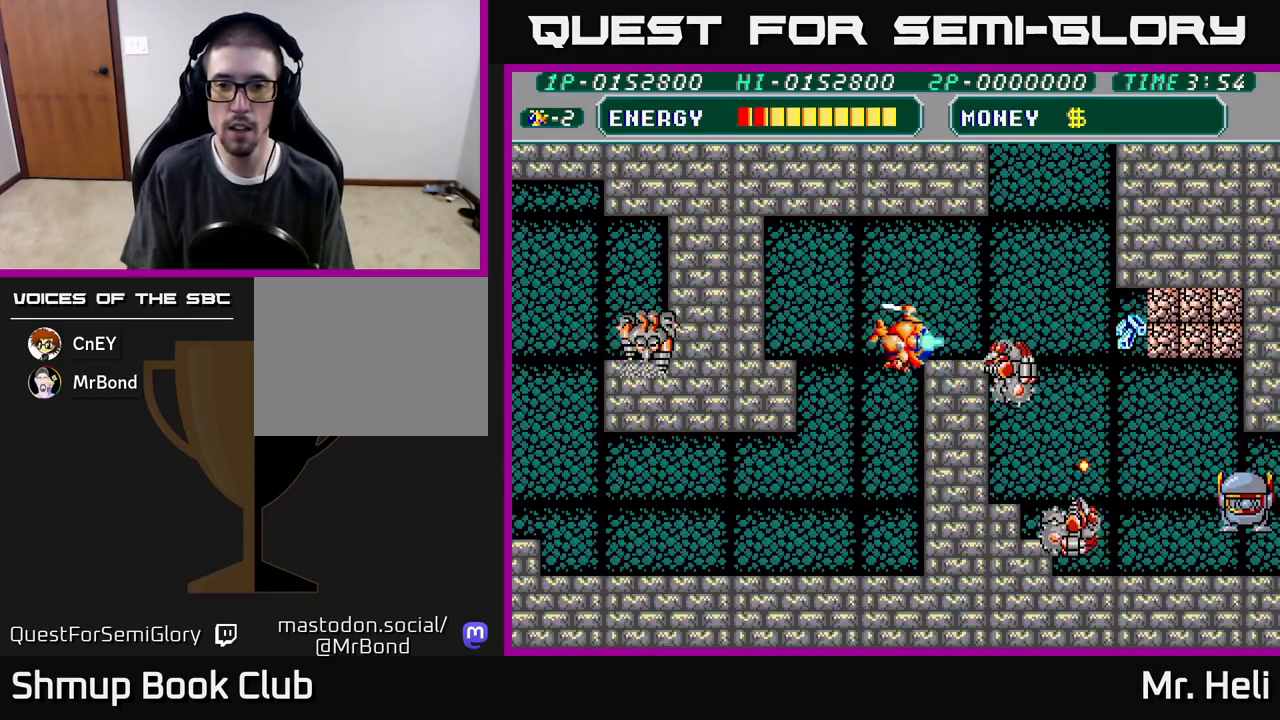
{"buttons": [], "left_stick": "center", "right_stick": "center", "events": [[17, "DPAD_UP", "up"], [100, "A", "up"], [100, "DPAD_RIGHT", "up"], [133, "A", "down"], [133, "X", "down"], [183, "X", "up"], [200, "A", "up"], [267, "A", "down"], [267, "X", "down"], [333, "A", "up"], [333, "X", "up"], [400, "A", "down"], [400, "X", "down"], [450, "A", "up"], [467, "X", "up"]]}
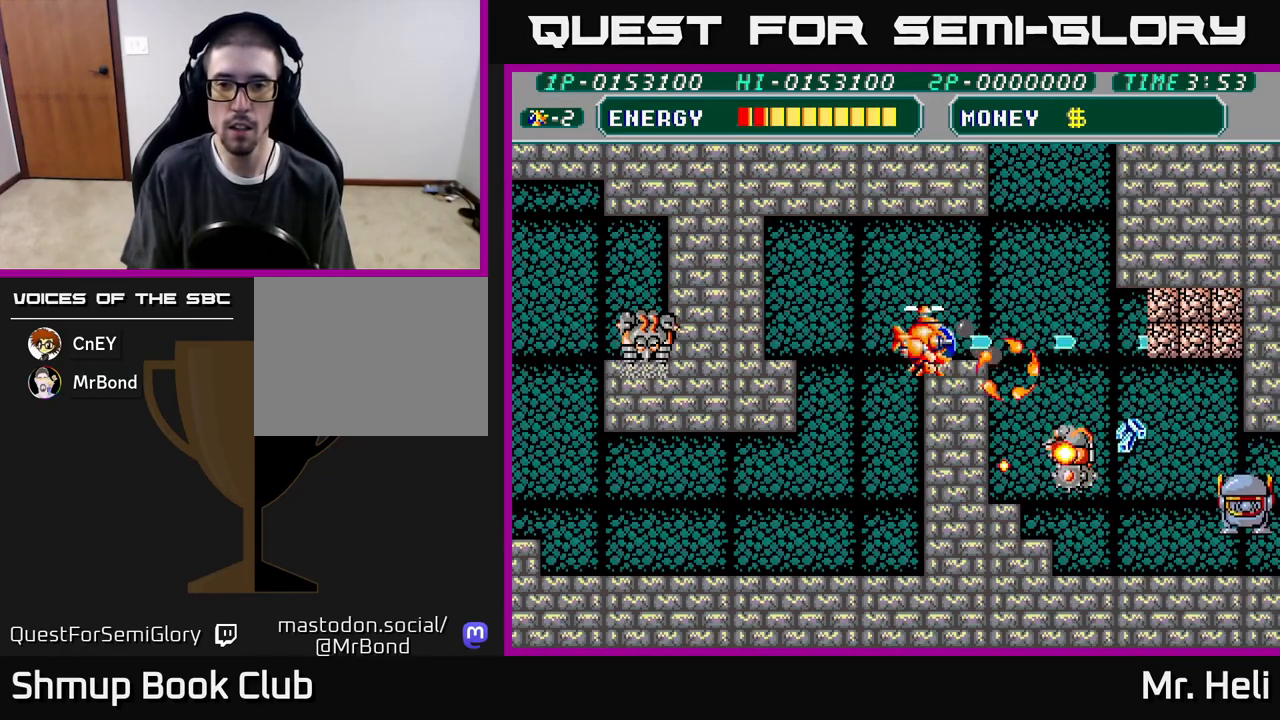
{"buttons": ["DPAD_UP", "DPAD_LEFT"], "left_stick": "center", "right_stick": "center"}
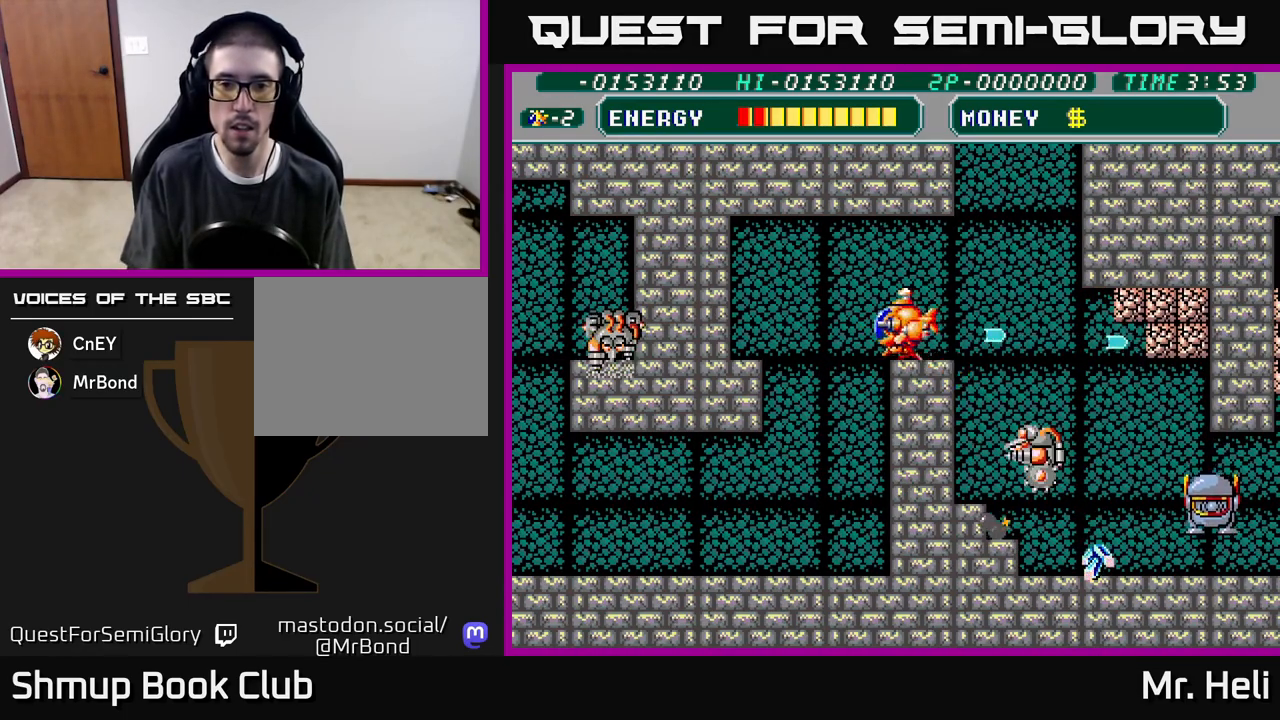
{"buttons": ["DPAD_DOWN", "DPAD_RIGHT"], "left_stick": "center", "right_stick": "center"}
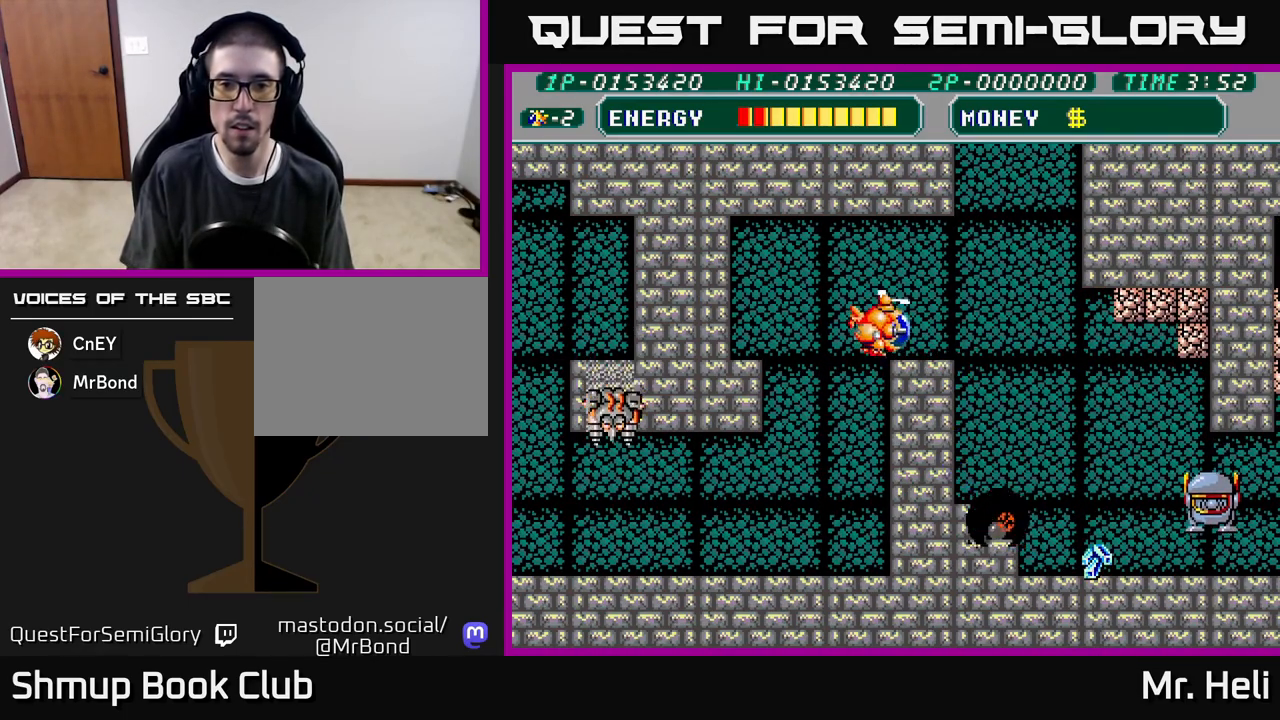
{"buttons": ["DPAD_UP", "DPAD_RIGHT"], "left_stick": "center", "right_stick": "center", "events": [[17, "A", "down"], [50, "X", "down"], [133, "DPAD_RIGHT", "up"], [150, "A", "up"], [150, "X", "up"], [217, "A", "down"], [217, "DPAD_DOWN", "up"], [217, "X", "down"], [317, "A", "up"], [317, "X", "up"], [383, "DPAD_RIGHT", "down"], [400, "A", "down"], [400, "X", "down"], [450, "DPAD_UP", "down"], [483, "A", "up"], [483, "X", "up"]]}
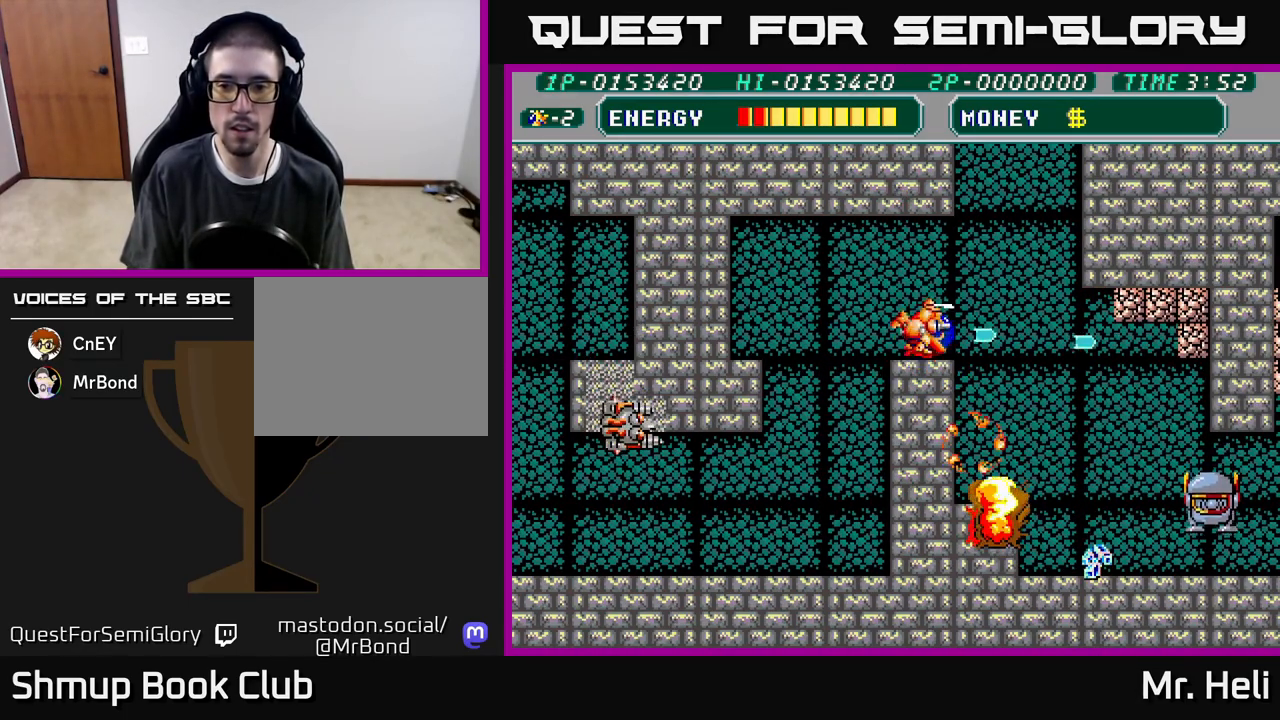
{"buttons": ["A", "X", "DPAD_DOWN", "DPAD_RIGHT"], "left_stick": "center", "right_stick": "center", "events": [[33, "DPAD_UP", "up"], [83, "A", "down"], [83, "X", "down"], [133, "DPAD_DOWN", "down"], [183, "X", "up"], [200, "A", "up"], [317, "A", "down"], [400, "DPAD_RIGHT", "up"], [433, "A", "up"], [467, "A", "down"], [467, "DPAD_RIGHT", "down"], [467, "X", "down"]]}
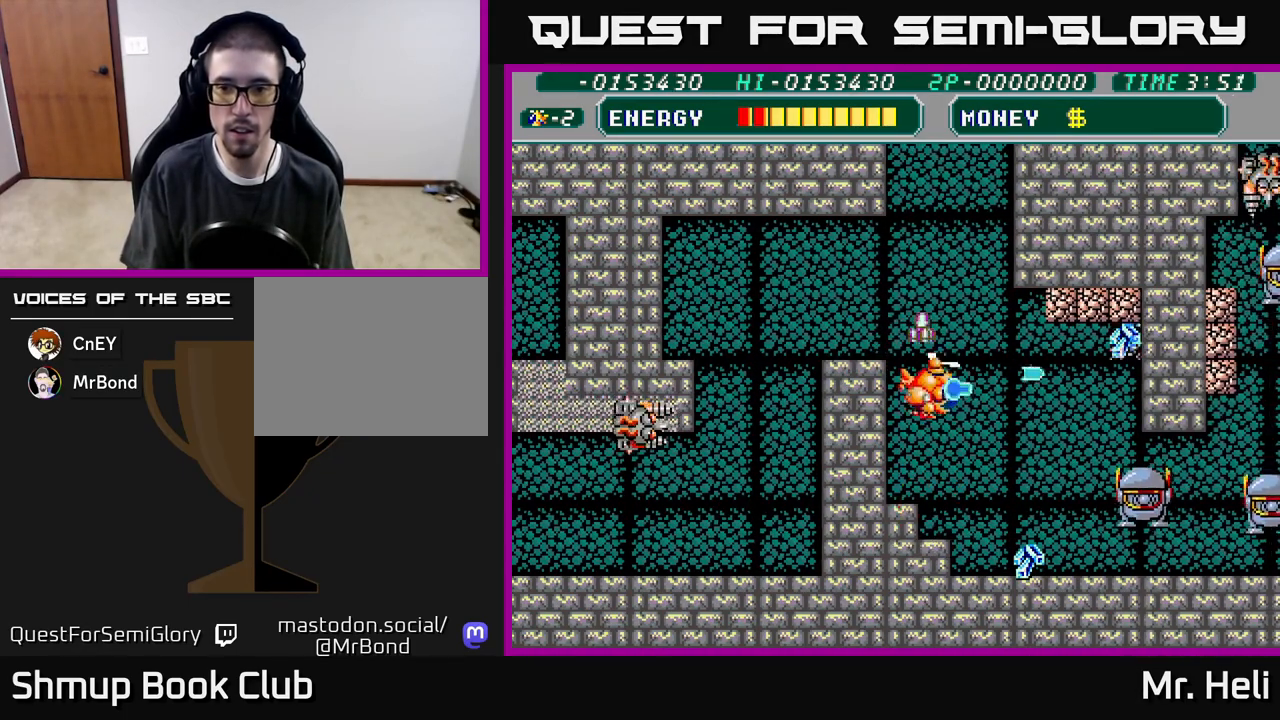
{"buttons": ["A", "X", "DPAD_DOWN"], "left_stick": "center", "right_stick": "center", "events": [[50, "X", "up"], [67, "A", "up"], [133, "DPAD_RIGHT", "up"], [150, "A", "down"], [150, "X", "down"], [250, "A", "up"], [250, "X", "up"], [283, "DPAD_RIGHT", "down"], [317, "X", "down"], [333, "A", "down"], [417, "A", "up"], [417, "X", "up"], [483, "A", "down"], [483, "DPAD_RIGHT", "up"], [483, "X", "down"]]}
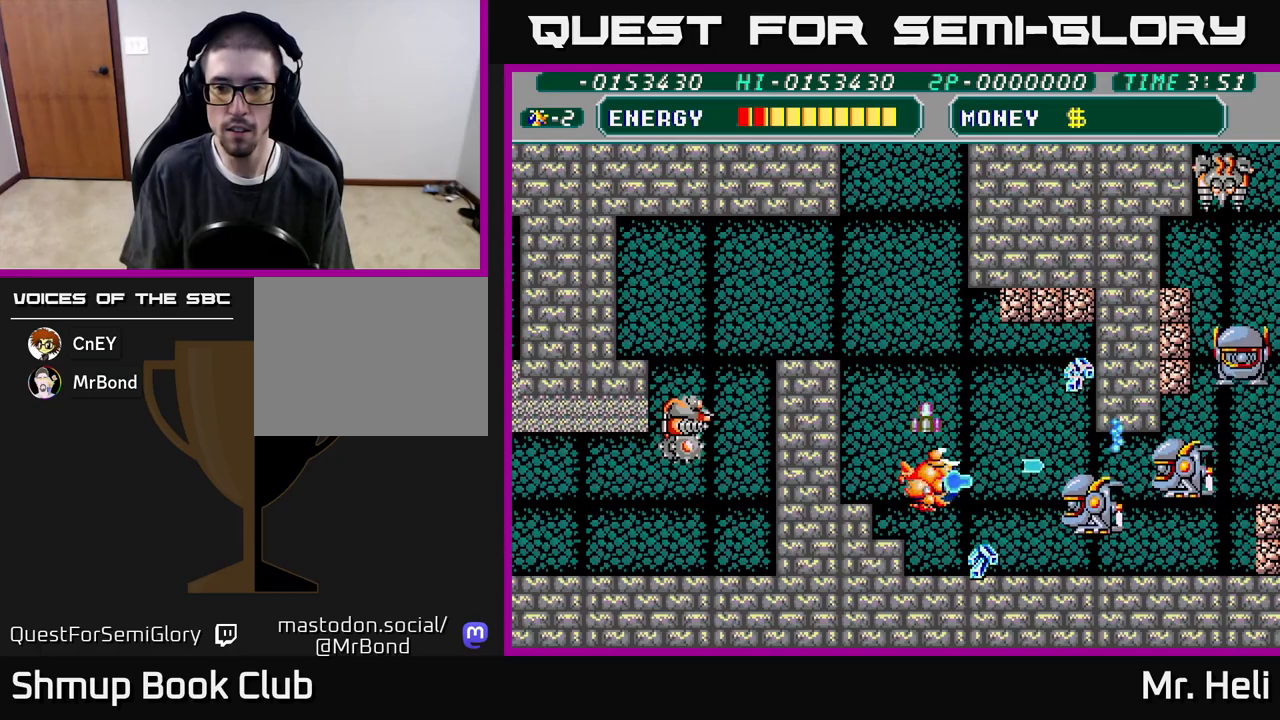
{"buttons": ["X", "DPAD_DOWN"], "left_stick": "center", "right_stick": "center", "events": [[17, "DPAD_RIGHT", "down"], [83, "X", "up"], [100, "A", "up"], [117, "DPAD_DOWN", "up"], [167, "A", "down"], [167, "X", "down"], [183, "DPAD_RIGHT", "up"], [250, "X", "up"], [267, "A", "up"], [333, "A", "down"], [333, "X", "down"], [367, "DPAD_DOWN", "down"], [433, "X", "up"], [450, "A", "up"], [500, "X", "down"]]}
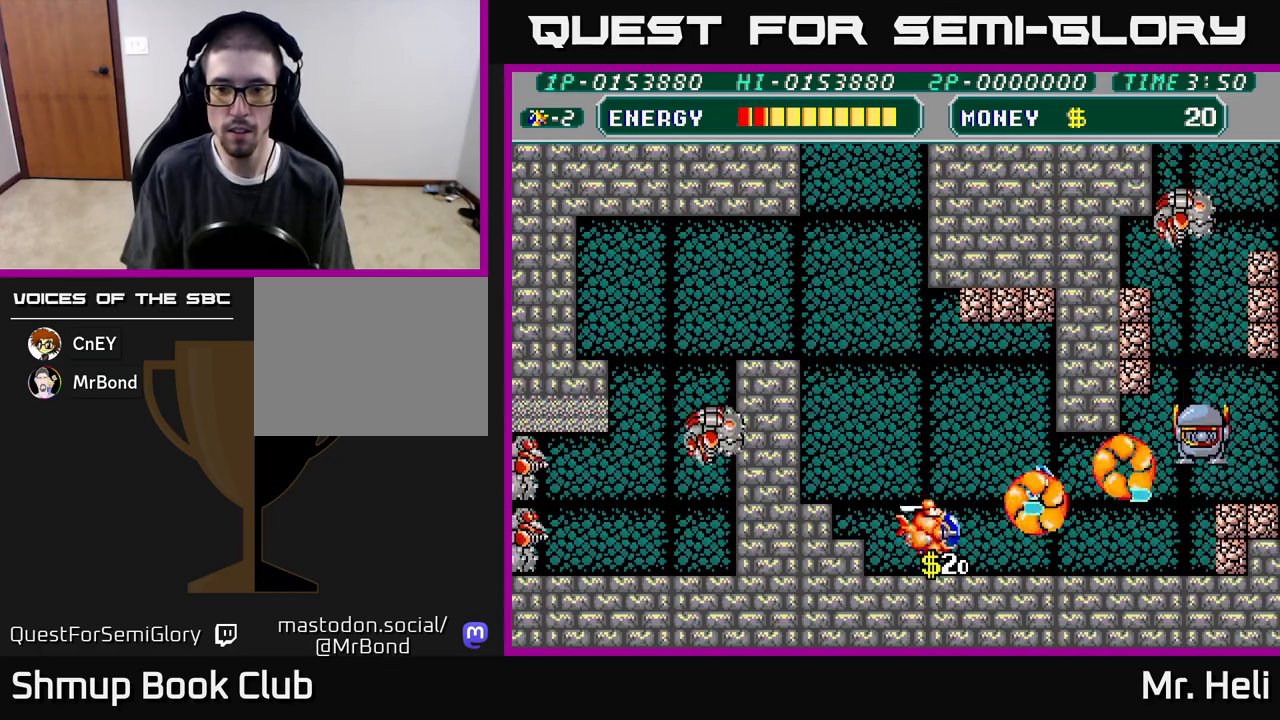
{"buttons": ["DPAD_RIGHT"], "left_stick": "center", "right_stick": "center", "events": [[17, "A", "down"], [100, "DPAD_DOWN", "up"], [100, "DPAD_RIGHT", "down"], [100, "X", "up"], [117, "A", "up"], [183, "A", "down"], [200, "X", "down"], [283, "DPAD_UP", "down"], [283, "X", "up"], [300, "A", "up"], [300, "DPAD_RIGHT", "up"], [367, "A", "down"], [367, "X", "down"], [383, "DPAD_RIGHT", "down"], [467, "A", "up"], [467, "X", "up"], [483, "DPAD_UP", "up"]]}
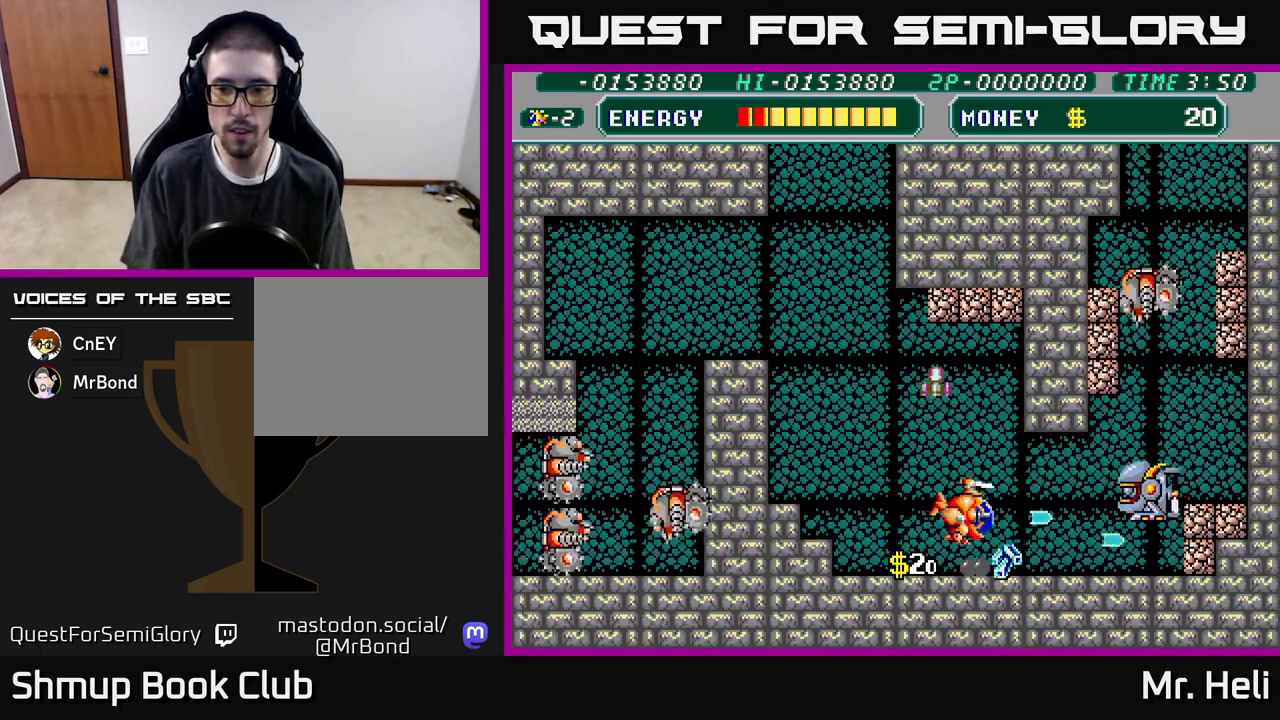
{"buttons": ["A", "X", "DPAD_UP"], "left_stick": "center", "right_stick": "center", "events": [[33, "A", "down"], [33, "X", "down"], [83, "DPAD_DOWN", "down"], [117, "DPAD_RIGHT", "up"], [150, "A", "up"], [150, "X", "up"], [217, "A", "down"], [217, "X", "down"], [250, "DPAD_RIGHT", "down"], [283, "DPAD_DOWN", "up"], [317, "X", "up"], [333, "A", "up"], [350, "DPAD_RIGHT", "up"], [367, "DPAD_UP", "down"], [417, "A", "down"], [417, "X", "down"]]}
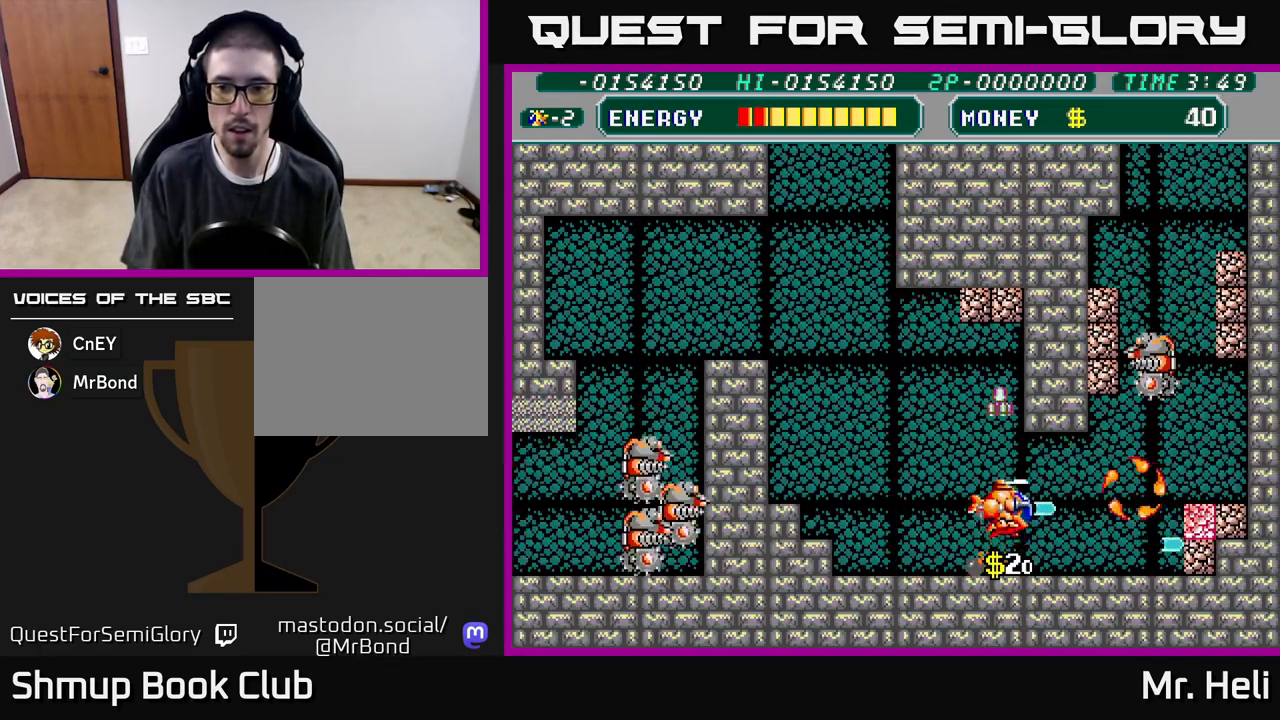
{"buttons": ["A", "X", "DPAD_DOWN", "DPAD_RIGHT"], "left_stick": "center", "right_stick": "center", "events": [[17, "A", "up"], [17, "X", "up"], [83, "A", "down"], [83, "X", "down"], [200, "A", "up"], [200, "X", "up"], [233, "DPAD_UP", "up"], [267, "A", "down"], [267, "DPAD_DOWN", "down"], [267, "X", "down"], [383, "A", "up"], [383, "X", "up"], [450, "X", "down"], [467, "A", "down"], [467, "DPAD_RIGHT", "down"]]}
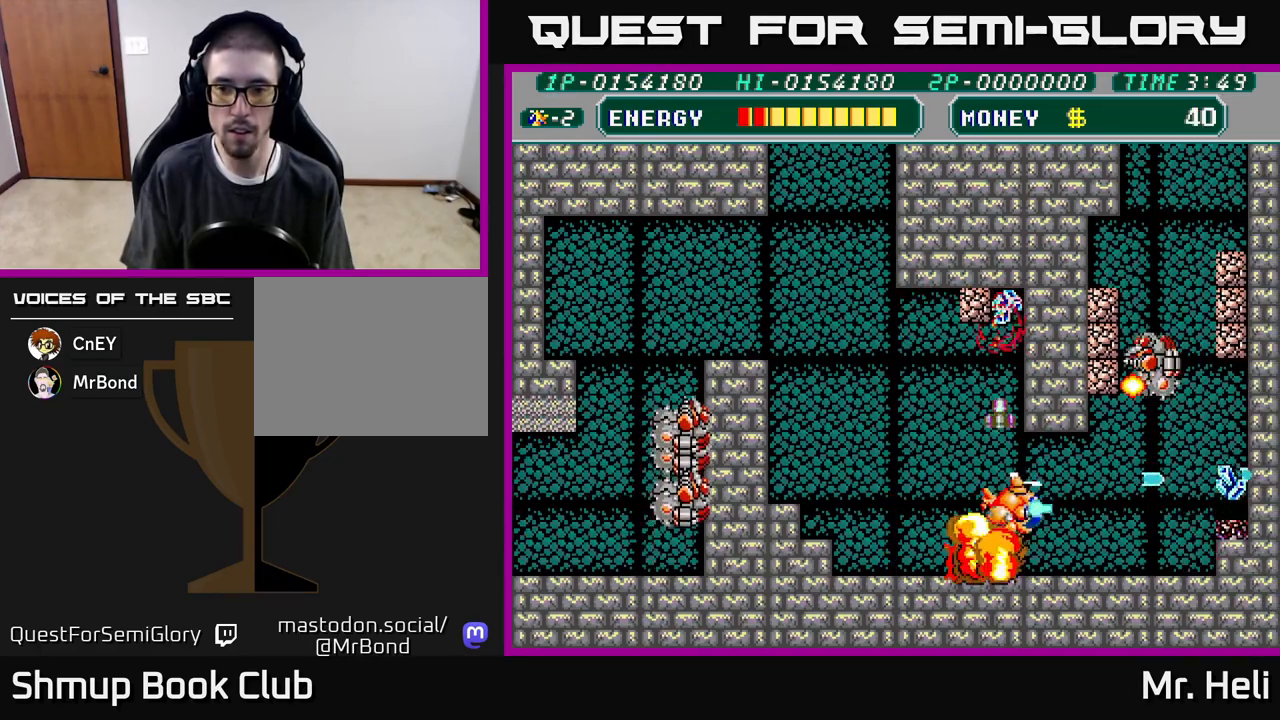
{"buttons": ["DPAD_DOWN", "DPAD_LEFT"], "left_stick": "center", "right_stick": "center"}